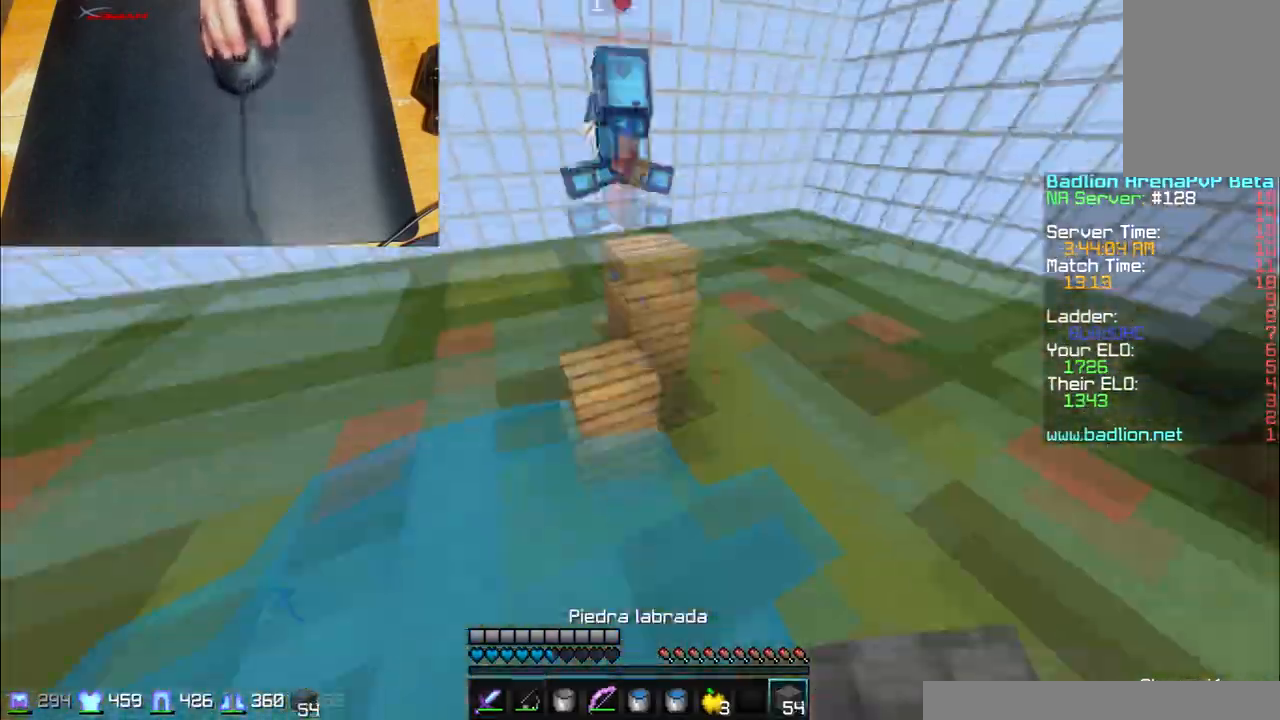
Gameplay with keyboard and mouse; each line is a JSON object with the keys and mouse buttons held at the frame after it. "events" lists presses ("down") and releases ("up") of "a", "d", "s", "w", "mouse_left" and "mouse_right" between this image and that frame as [ms after this image, input, new state], when the widget could be followed in between. "mouse_left", "mouse_right" = the "left", "right" buttons of the "mouse" list. No other keys are recorded. Fast repeated clicks can show as one long hold. Mouse movement is not recorded.
{"keys": ["a", "w"], "mouse": [], "events": [[467, "a", "down"]]}
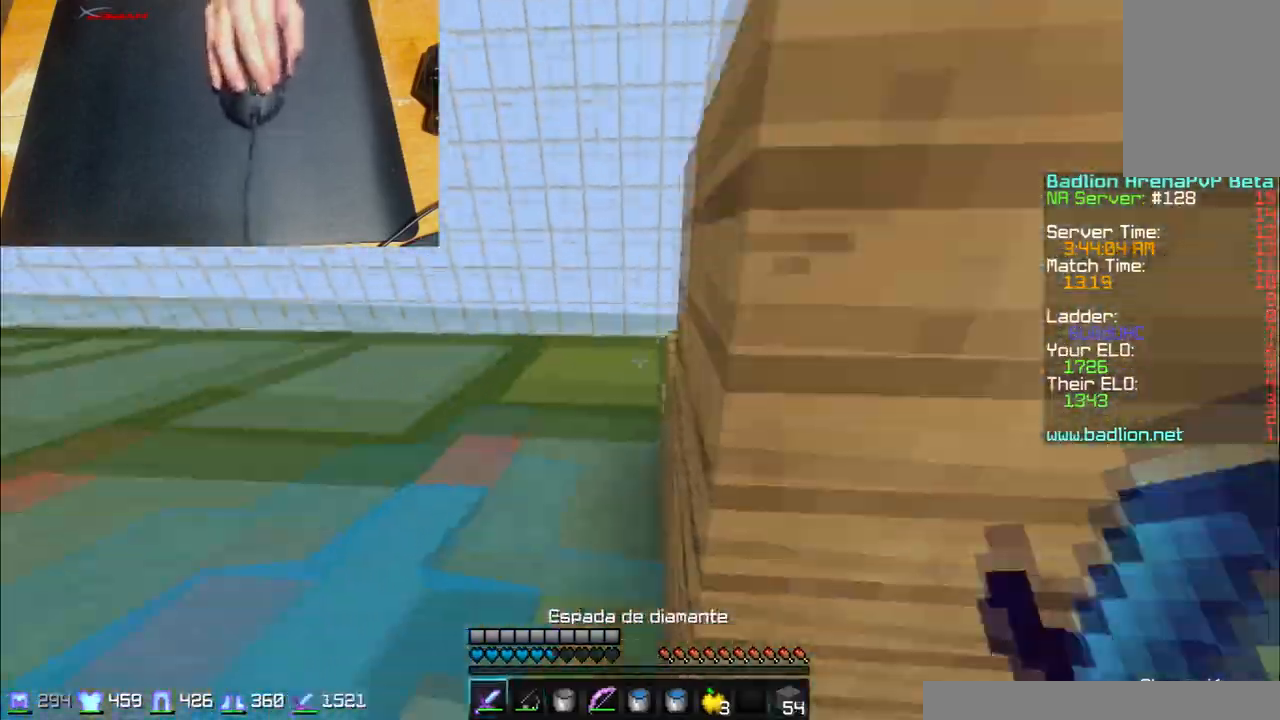
{"keys": ["d", "w"], "mouse": ["right"], "events": [[100, "a", "up"], [367, "mouse_right", "down"], [434, "mouse_right", "up"], [467, "d", "down"], [467, "mouse_right", "down"]]}
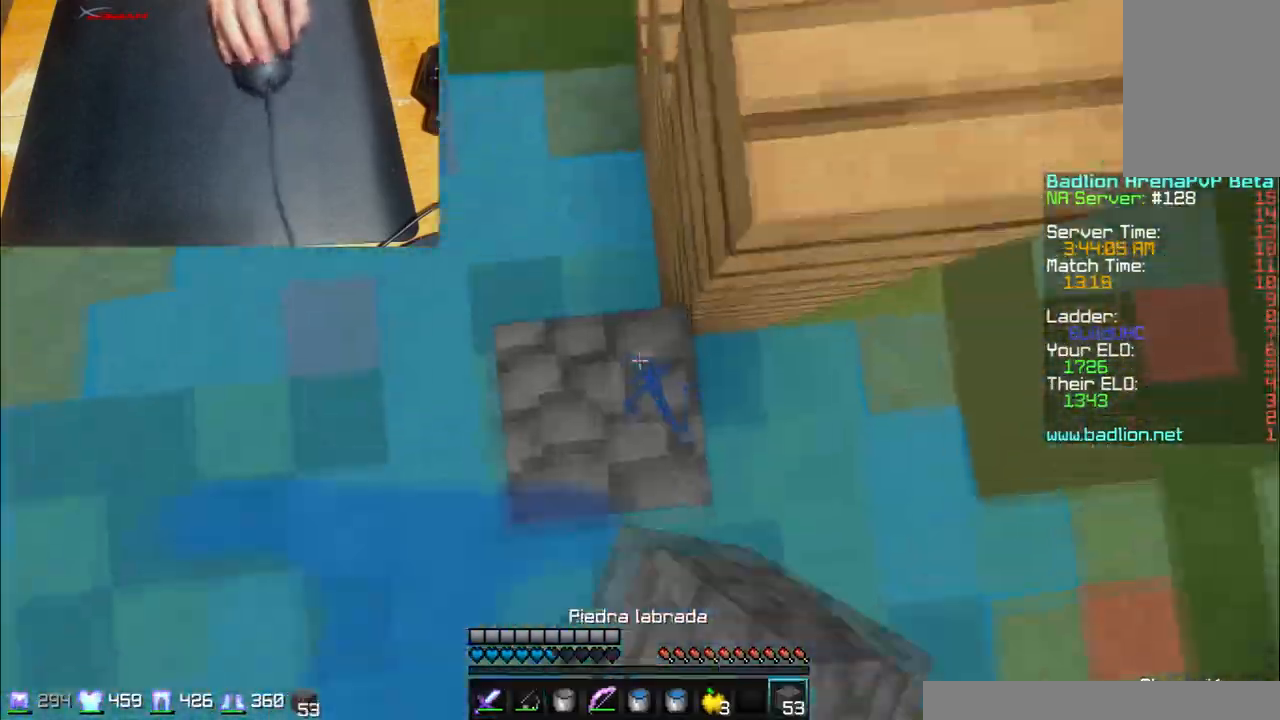
{"keys": ["w"], "mouse": [], "events": [[67, "d", "up"], [100, "mouse_right", "up"], [200, "mouse_right", "down"], [267, "d", "down"], [301, "mouse_right", "up"], [501, "d", "up"]]}
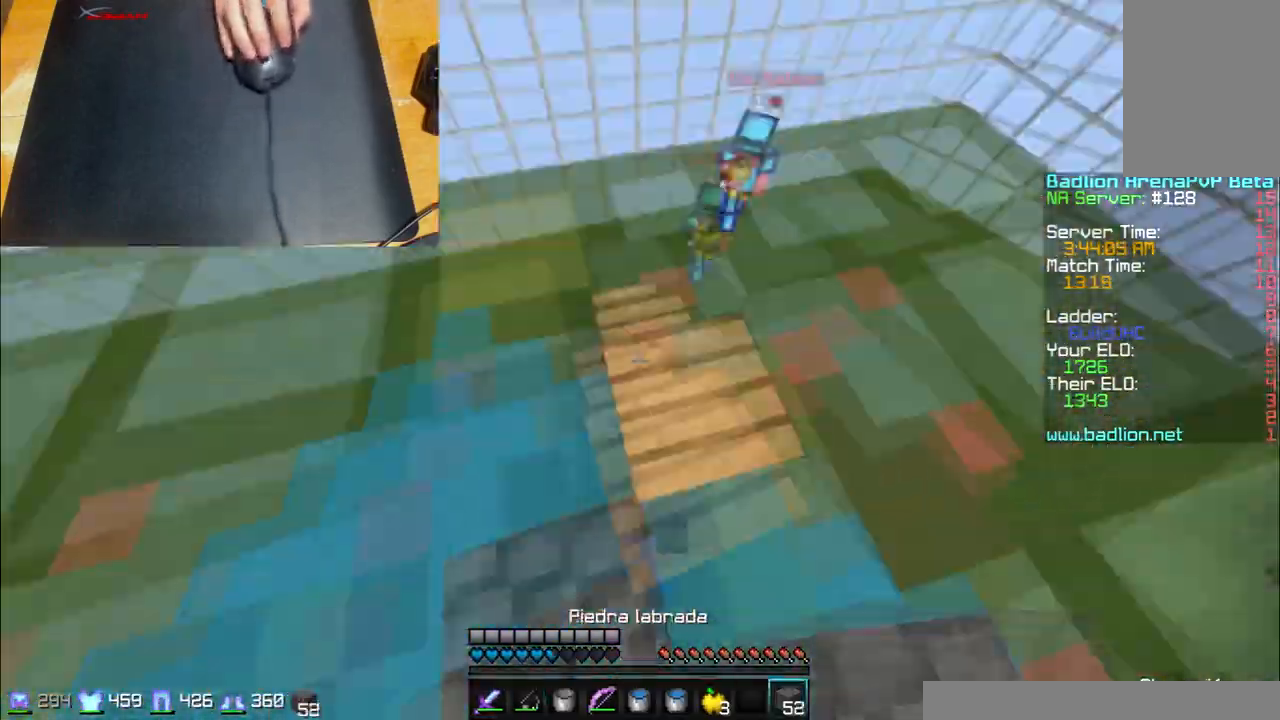
{"keys": ["w"], "mouse": [], "events": [[200, "mouse_right", "down"], [333, "mouse_right", "up"]]}
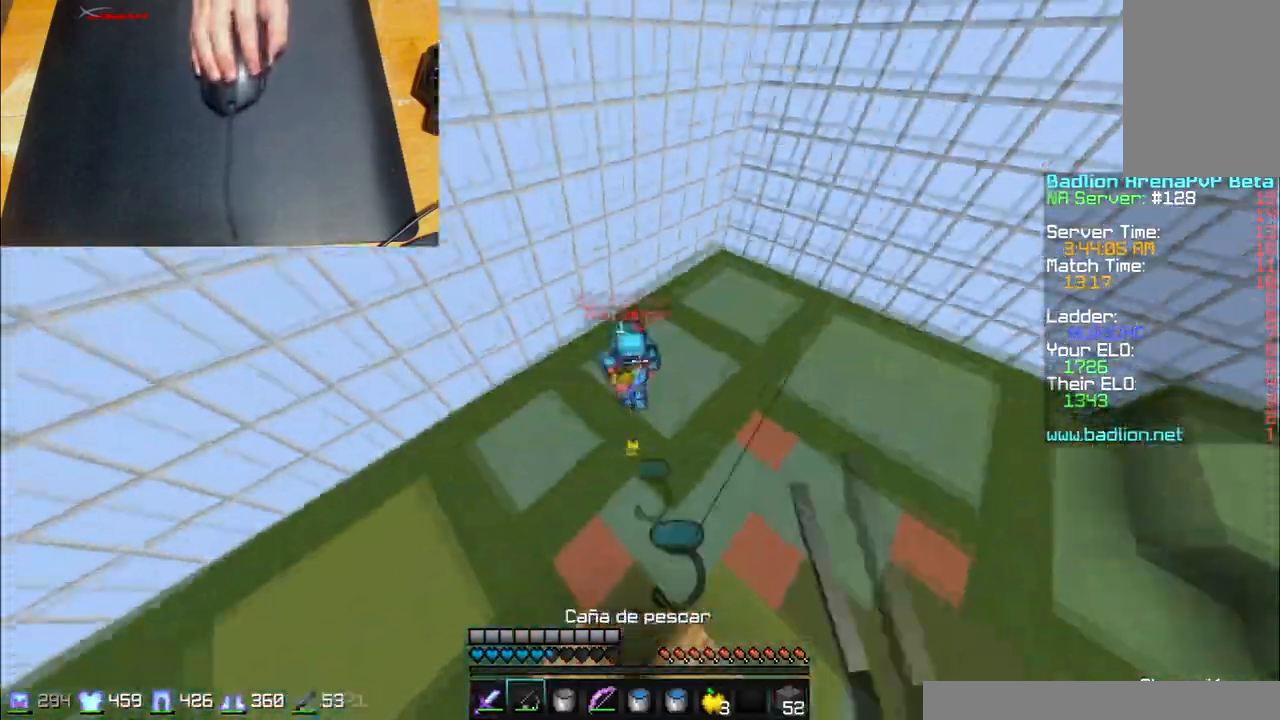
{"keys": ["a", "w"], "mouse": ["left", "right"], "events": [[200, "mouse_left", "down"], [267, "a", "down"], [334, "mouse_left", "up"], [401, "mouse_left", "down"], [501, "mouse_right", "down"]]}
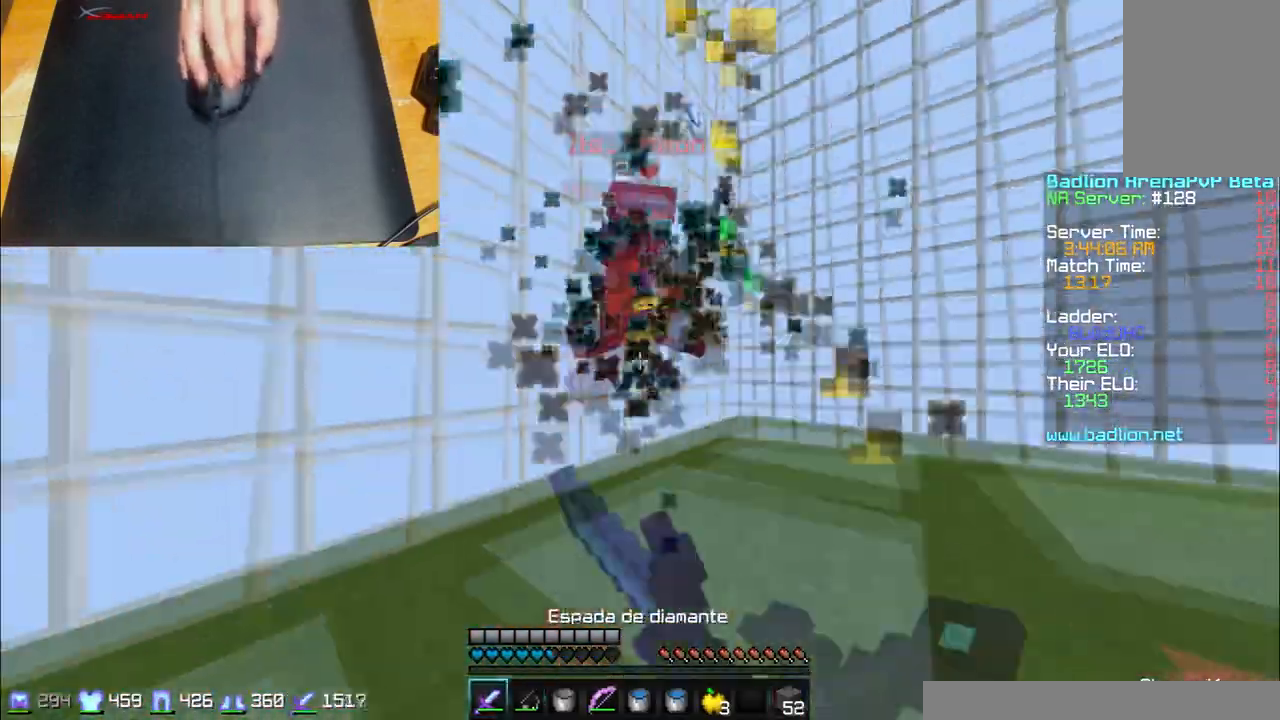
{"keys": ["w"], "mouse": [], "events": [[67, "mouse_right", "up"], [200, "mouse_left", "up"], [267, "a", "up"], [300, "mouse_left", "down"], [467, "mouse_left", "up"]]}
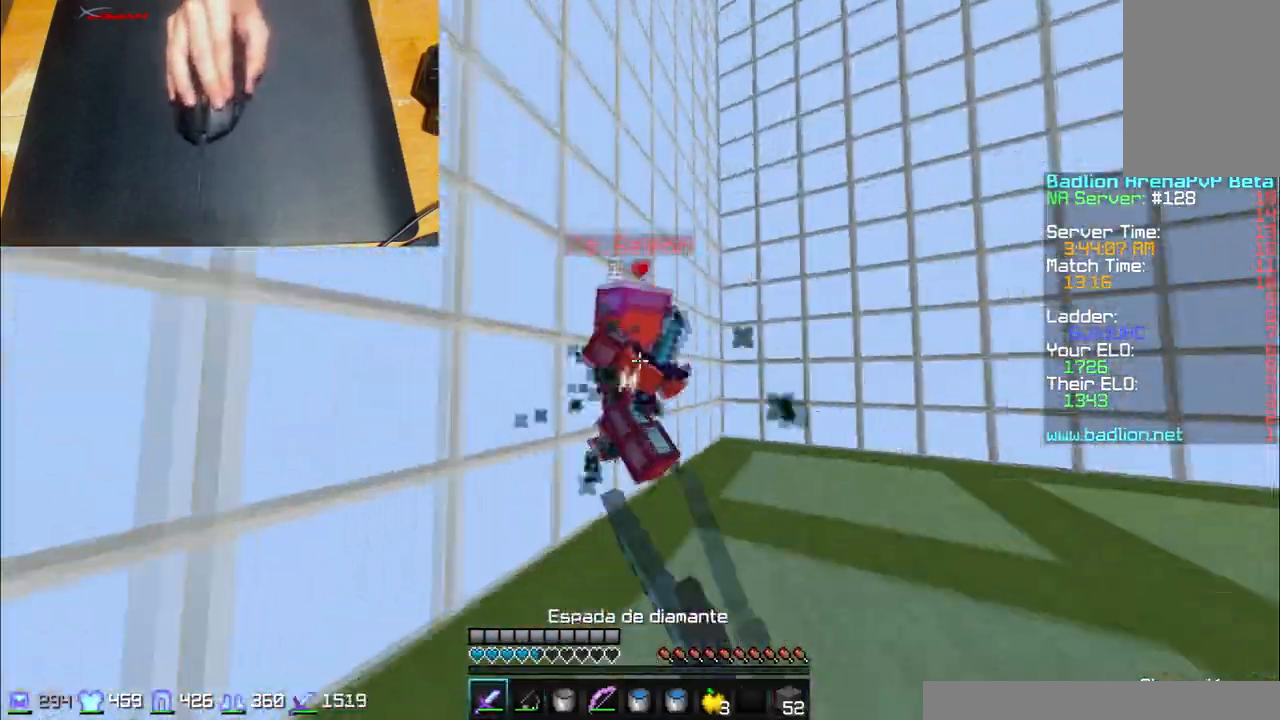
{"keys": ["w"], "mouse": [], "events": [[67, "mouse_left", "down"], [100, "w", "up"], [134, "mouse_left", "up"], [167, "mouse_left", "down"], [200, "w", "down"], [367, "mouse_left", "up"]]}
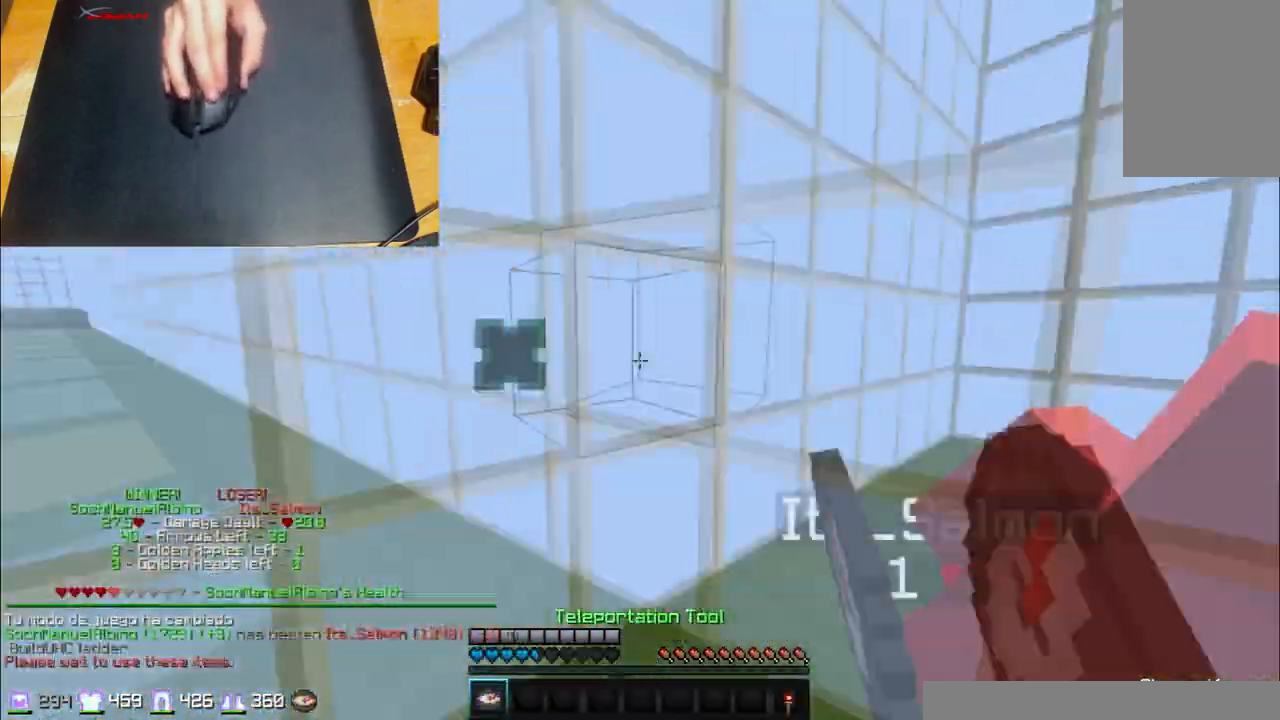
{"keys": ["w"], "mouse": [], "events": []}
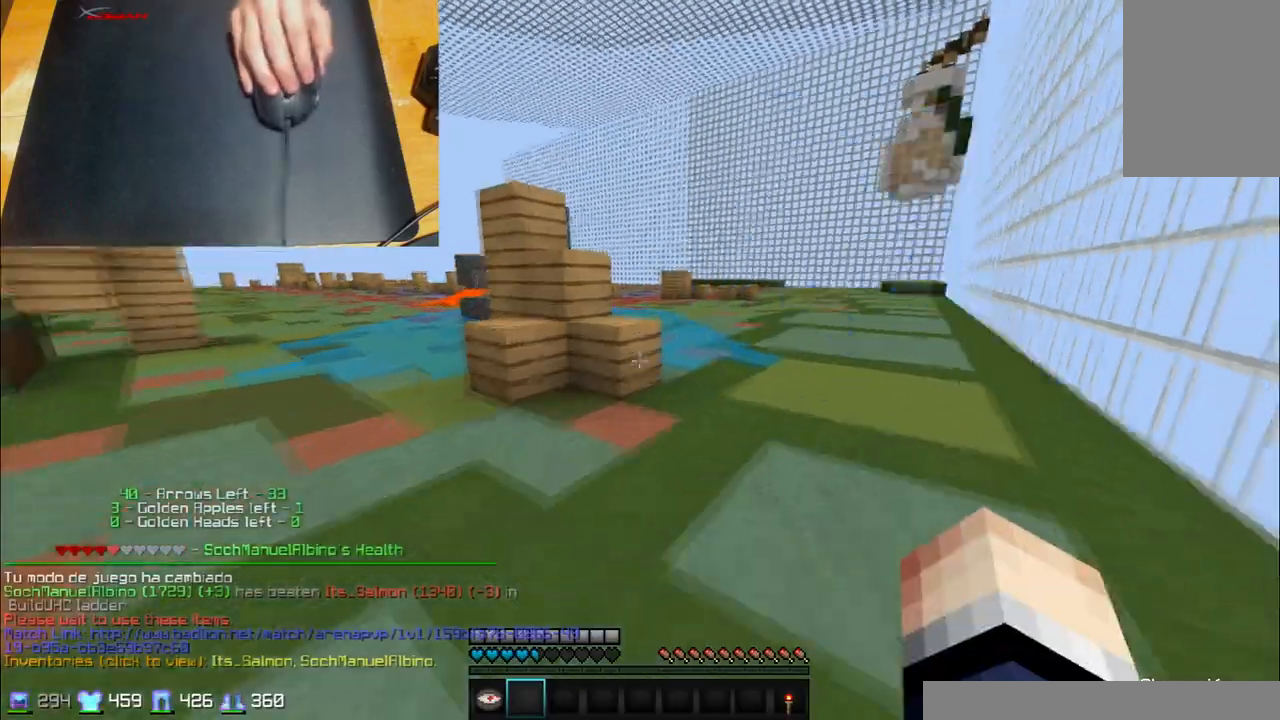
{"keys": ["w"], "mouse": [], "events": []}
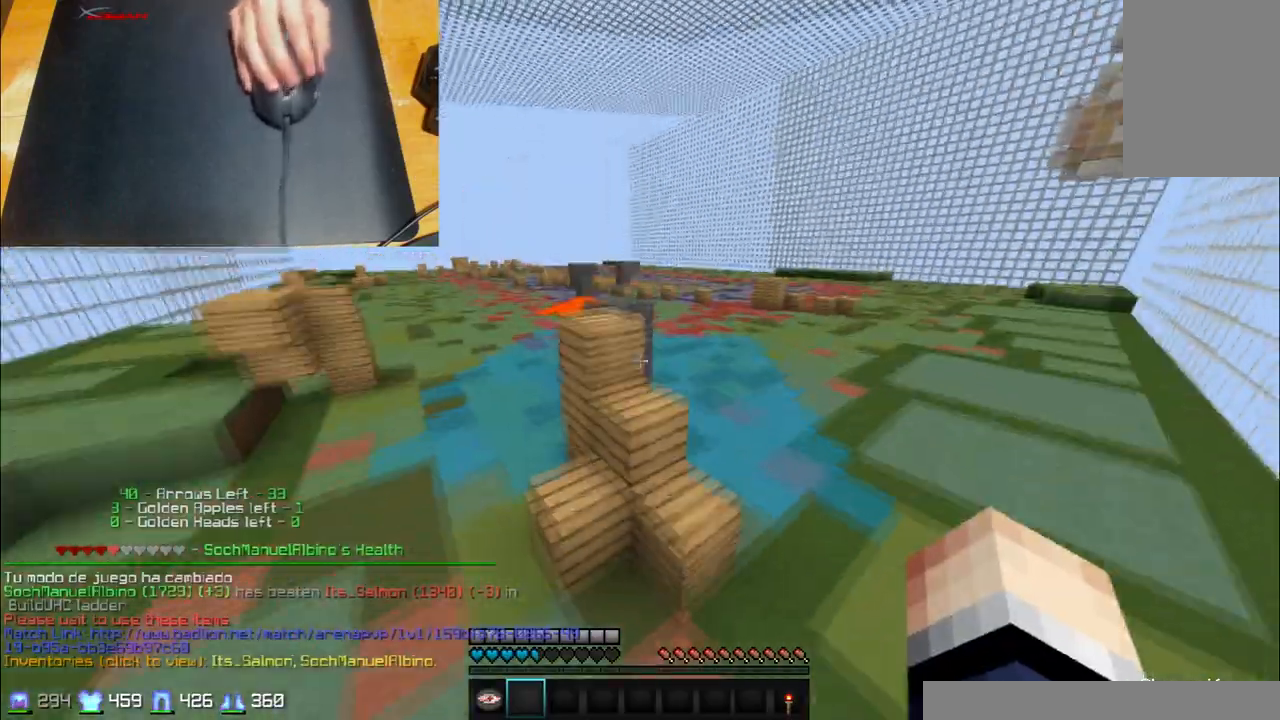
{"keys": ["w"], "mouse": [], "events": []}
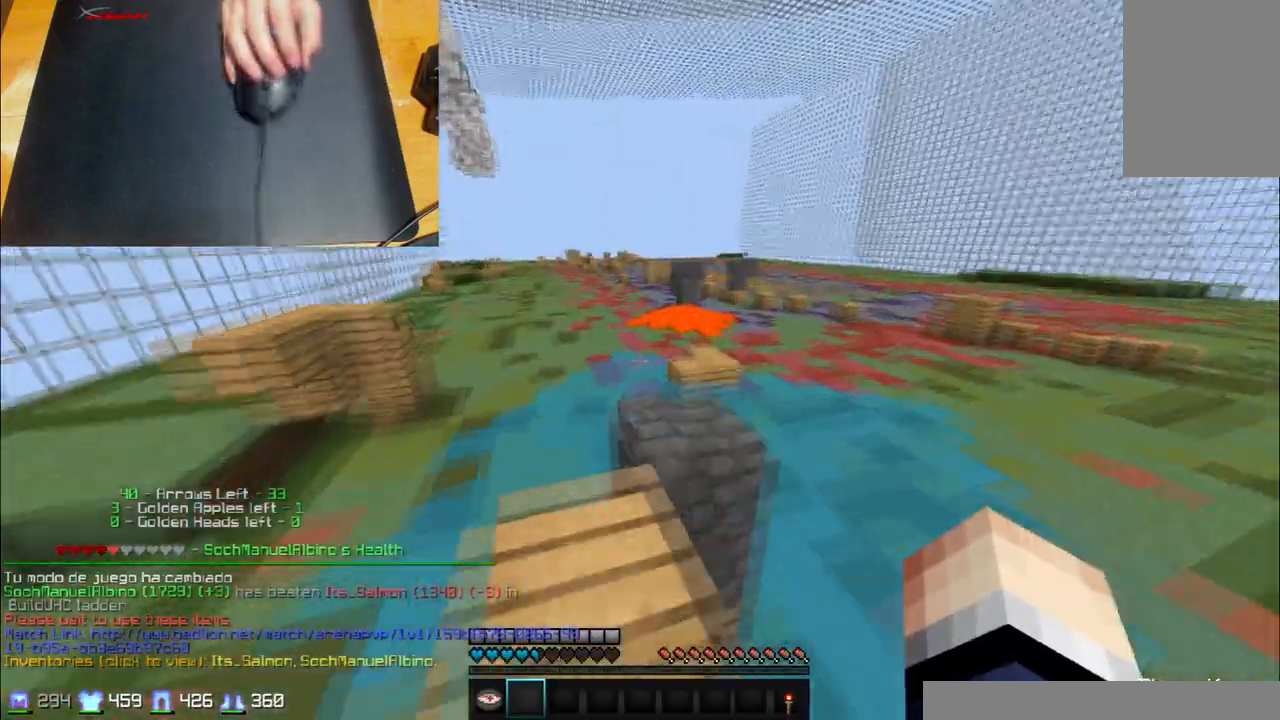
{"keys": ["w"], "mouse": [], "events": []}
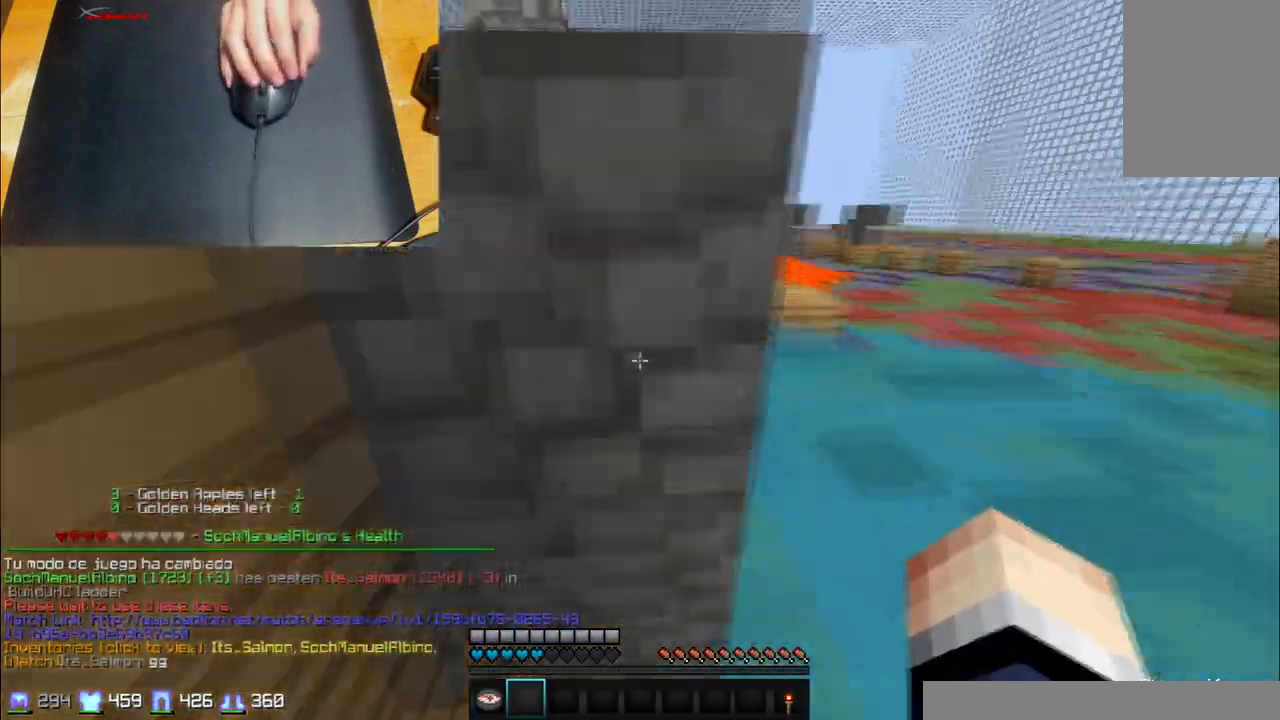
{"keys": ["w"], "mouse": [], "events": []}
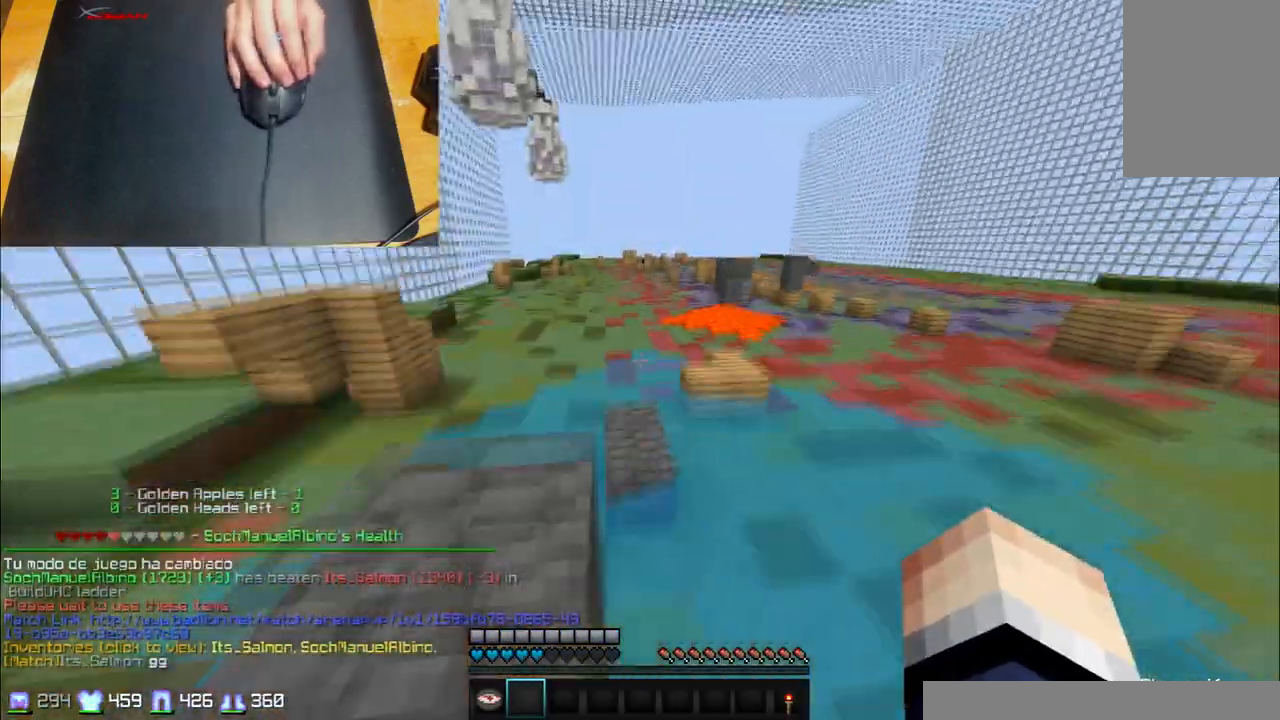
{"keys": ["w"], "mouse": [], "events": []}
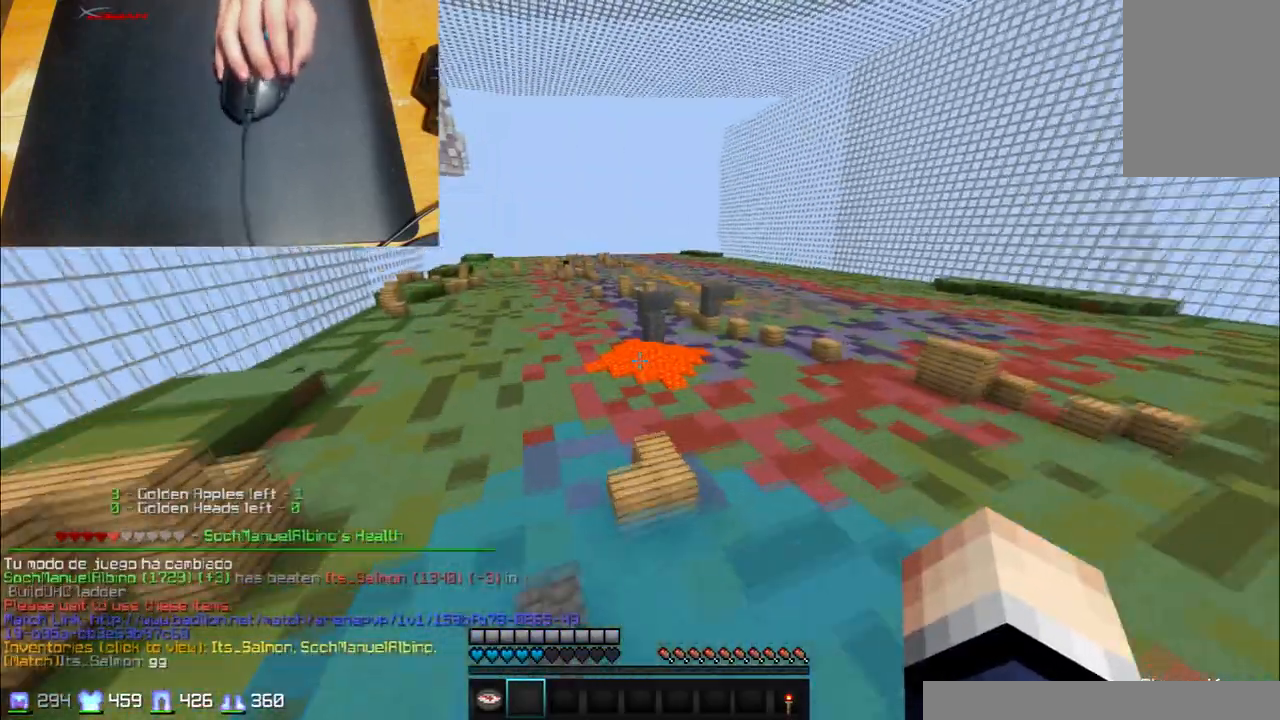
{"keys": ["w"], "mouse": [], "events": []}
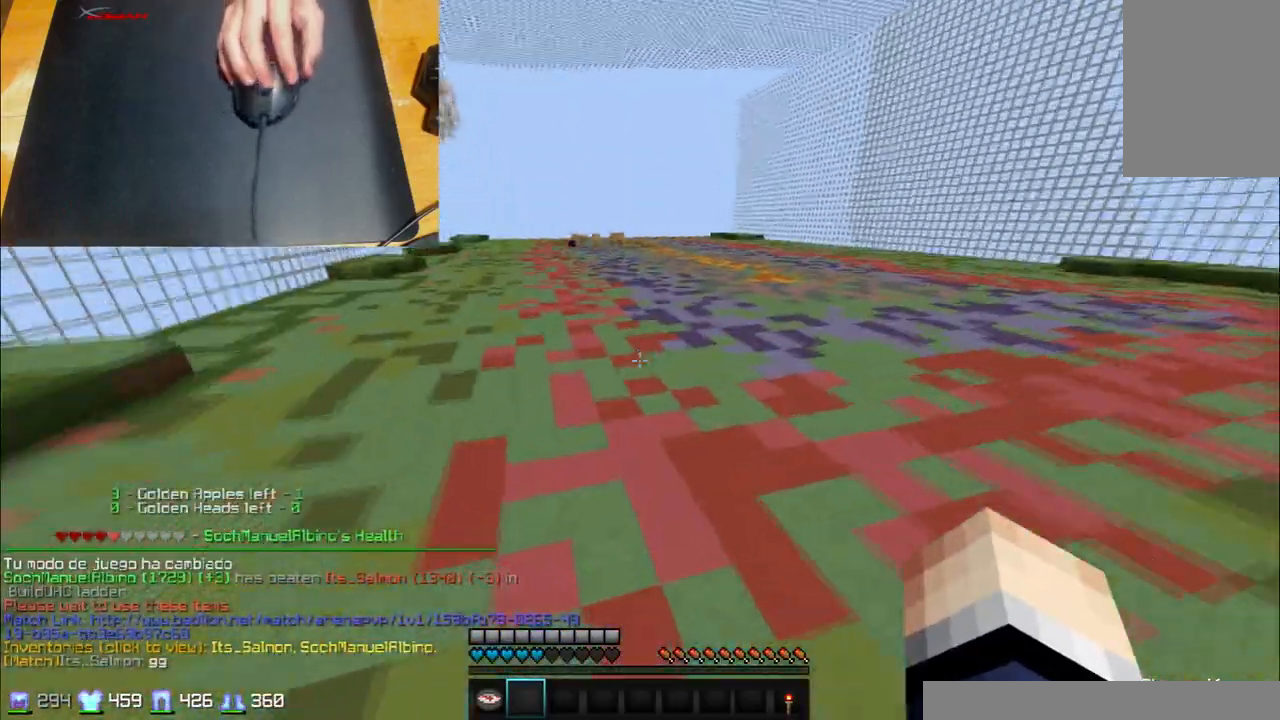
{"keys": ["w"], "mouse": [], "events": []}
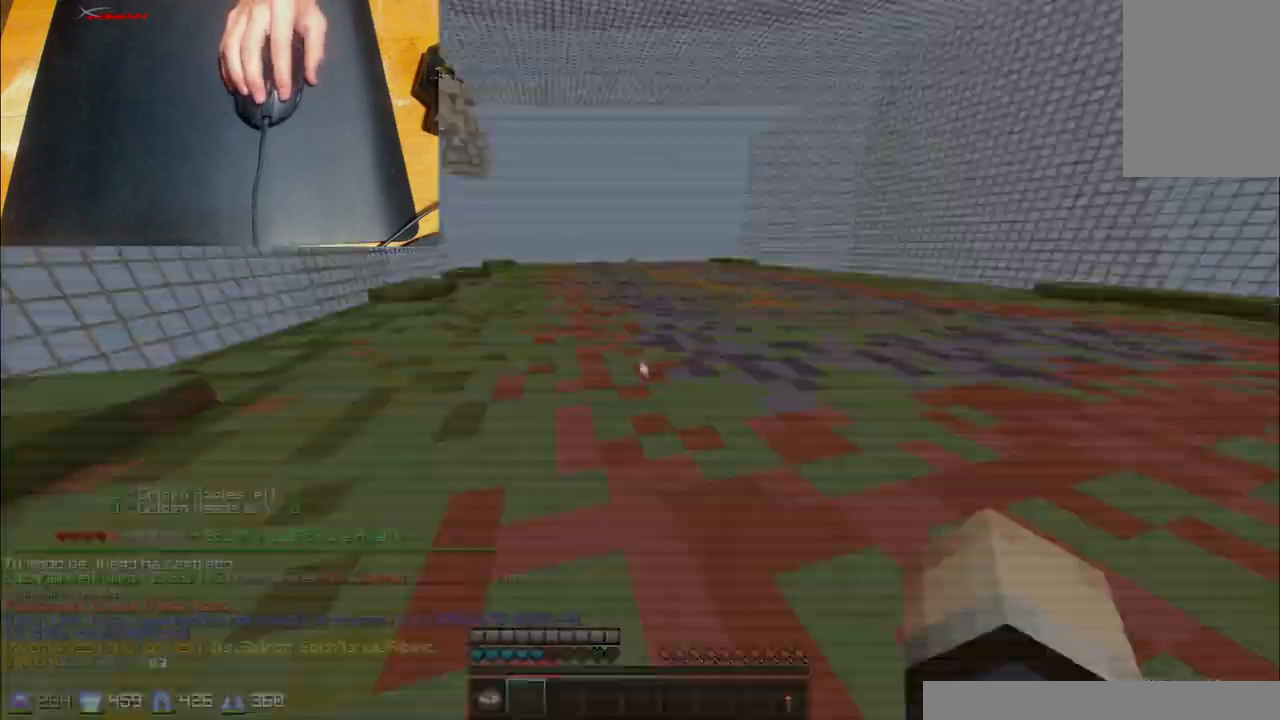
{"keys": [], "mouse": []}
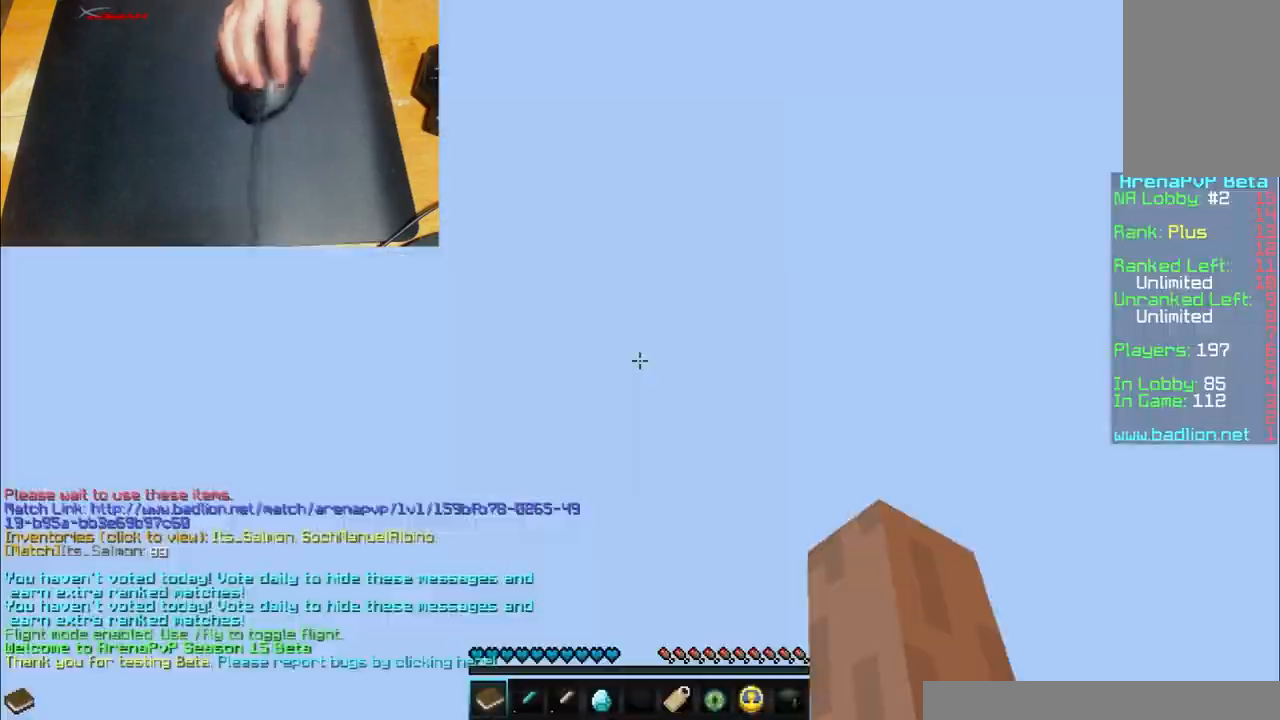
{"keys": ["w"], "mouse": [], "events": [[501, "w", "down"]]}
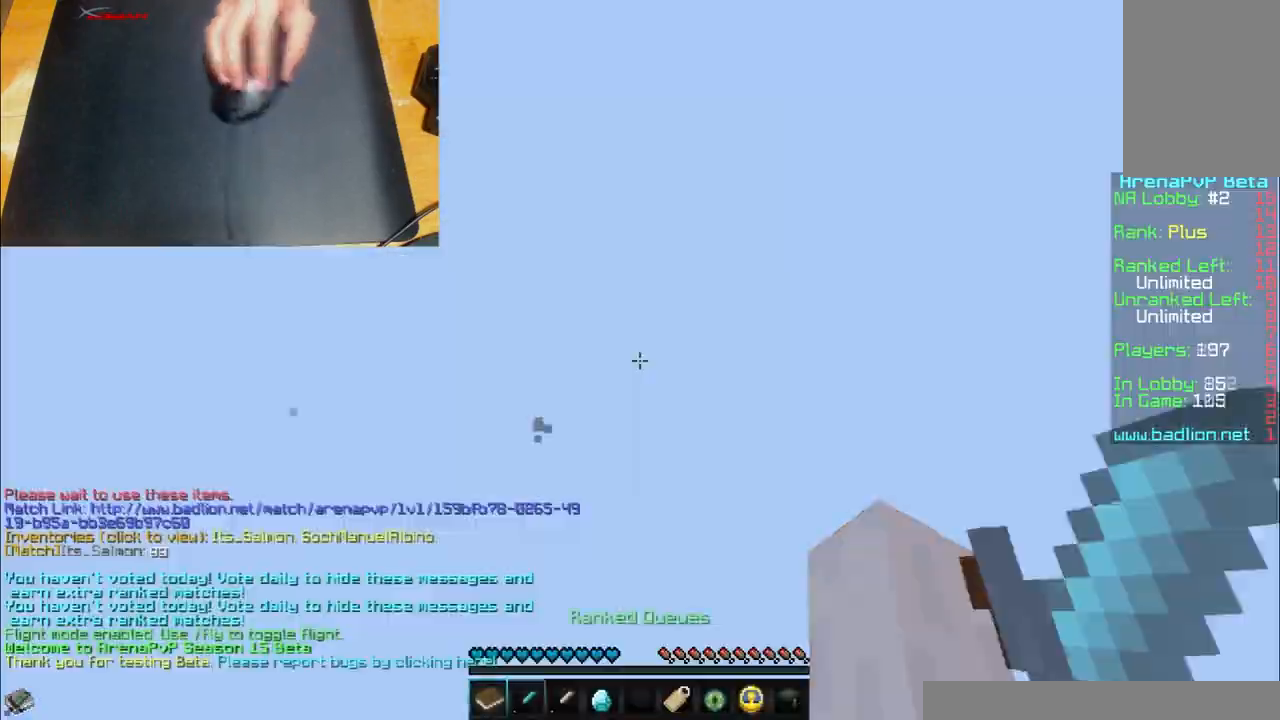
{"keys": ["w"], "mouse": [], "events": [[67, "w", "up"], [367, "w", "down"]]}
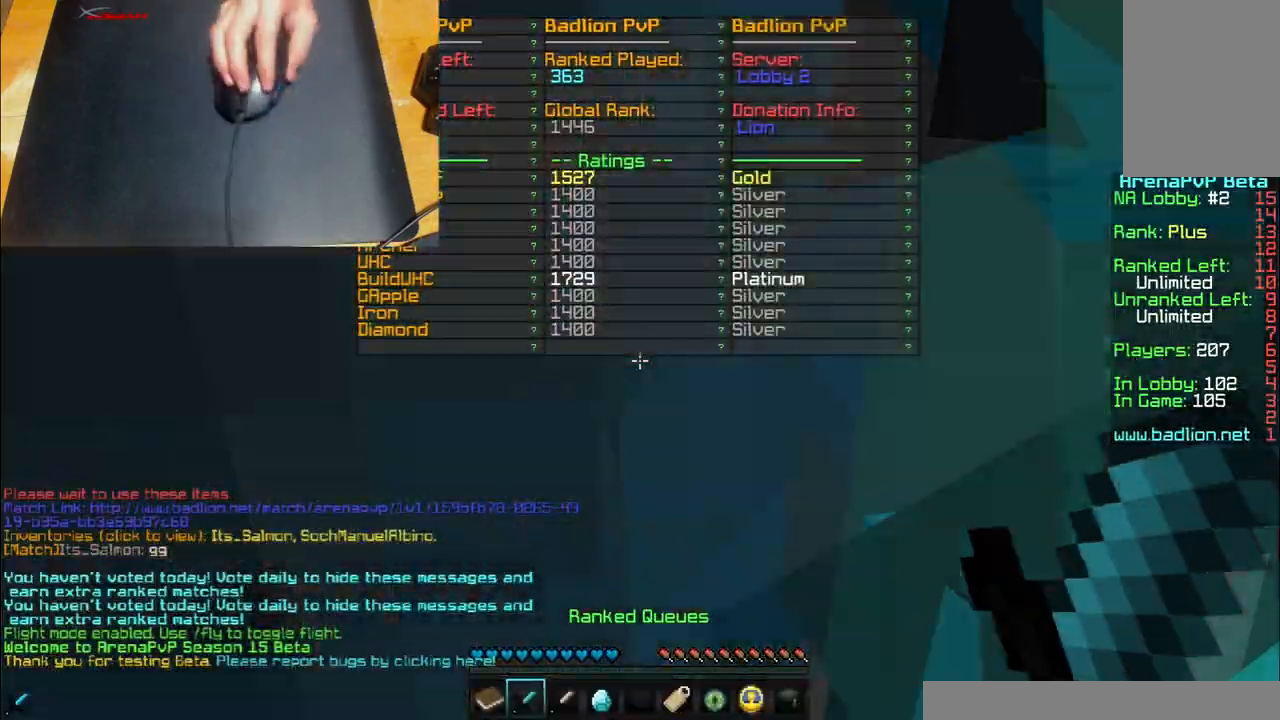
{"keys": ["w"], "mouse": [], "events": []}
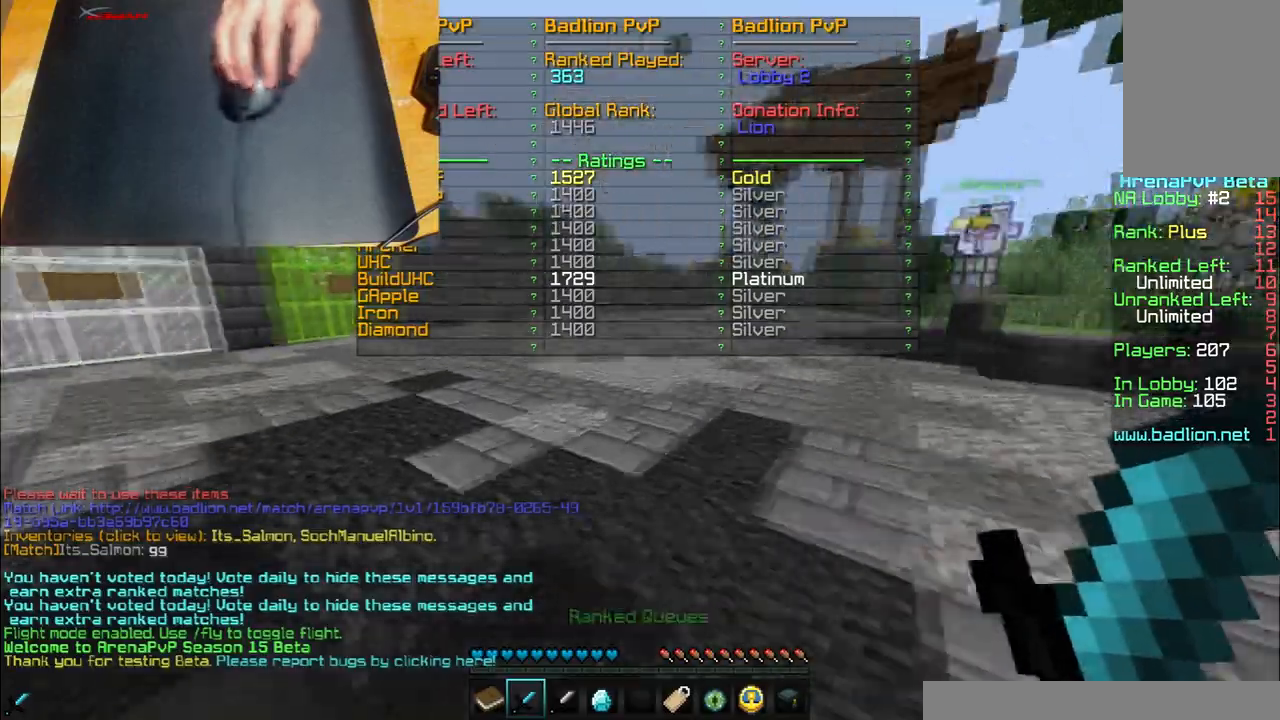
{"keys": ["w"], "mouse": [], "events": []}
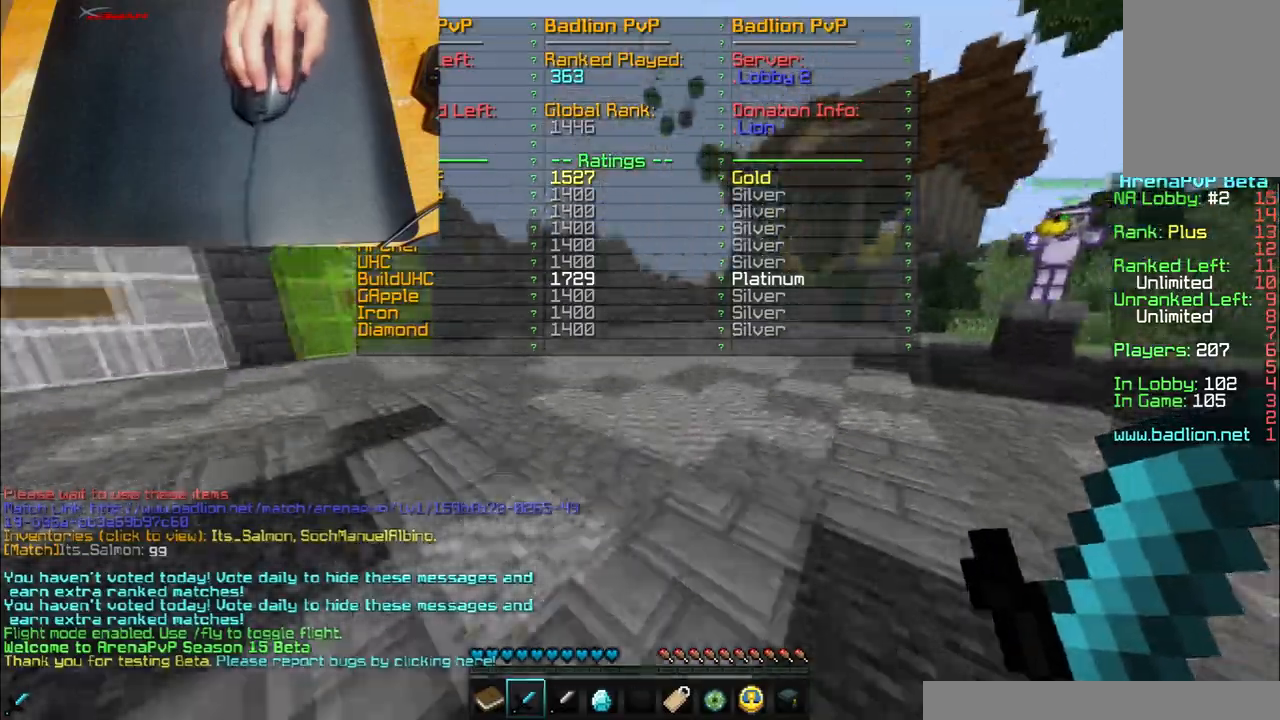
{"keys": ["w"], "mouse": [], "events": []}
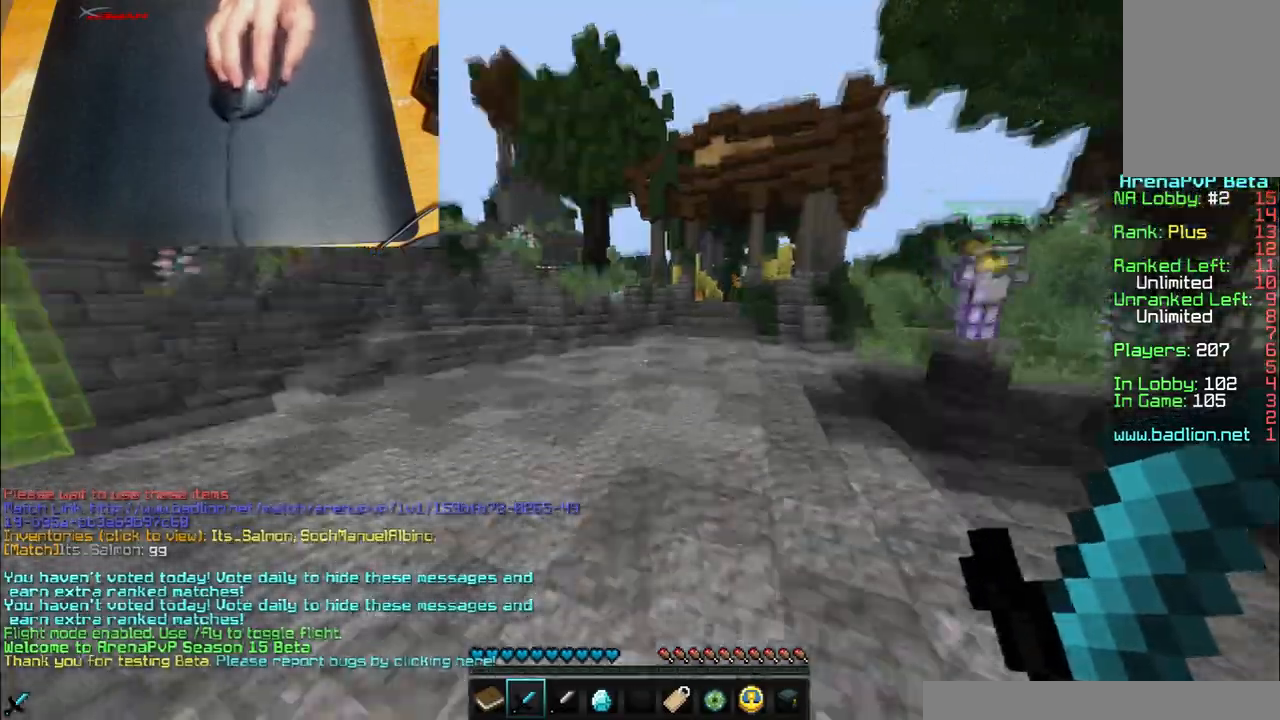
{"keys": ["w"], "mouse": [], "events": [[267, "mouse_left", "down"], [367, "mouse_left", "up"]]}
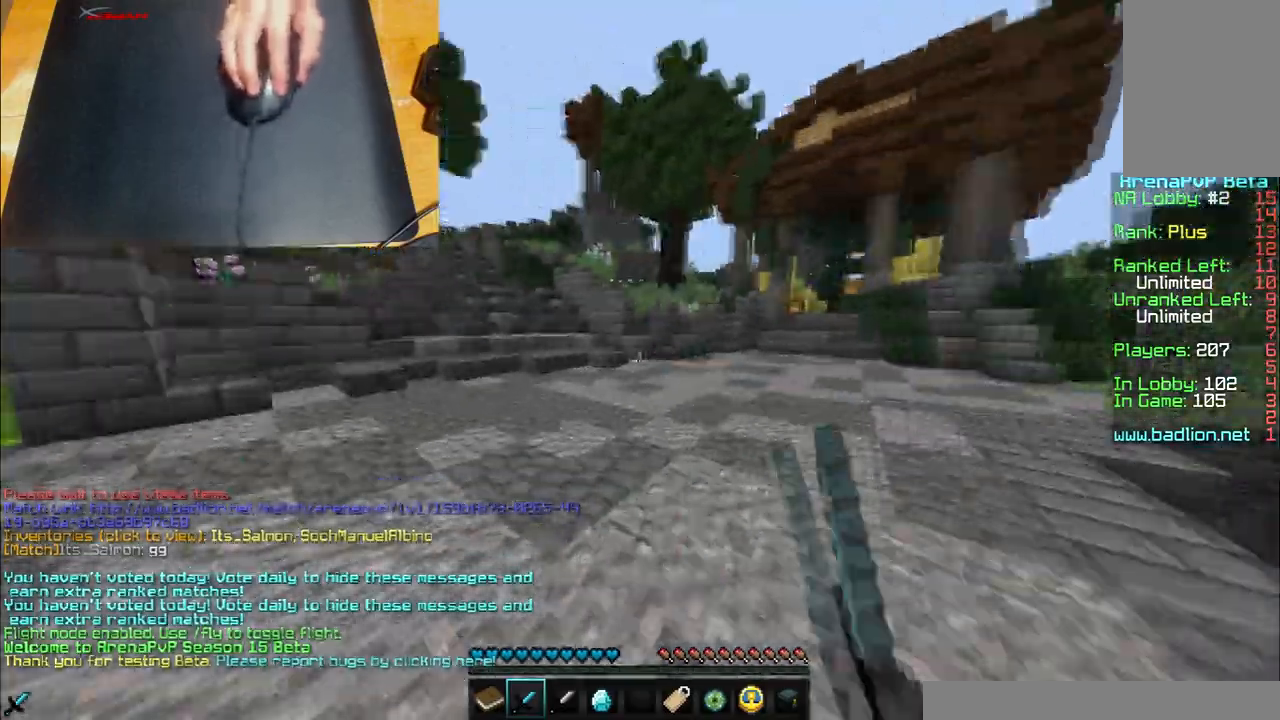
{"keys": ["w"], "mouse": [], "events": [[467, "mouse_left", "down"], [501, "mouse_left", "up"]]}
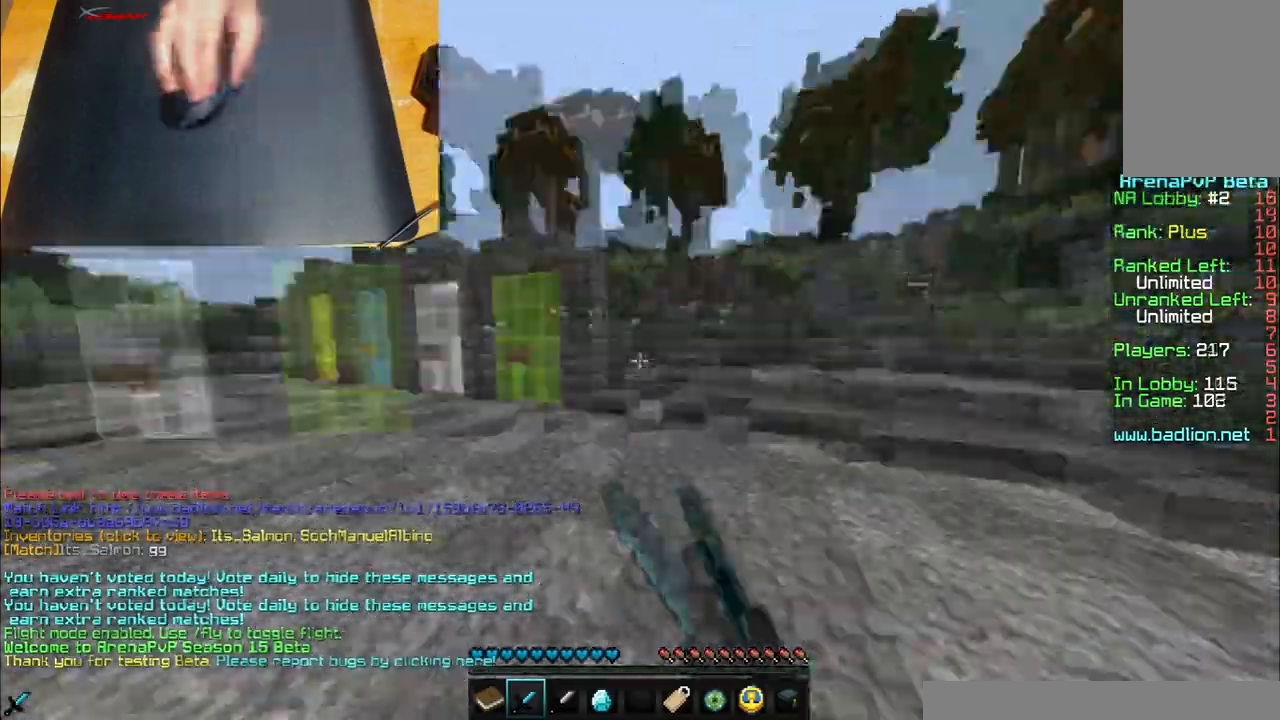
{"keys": ["w"], "mouse": [], "events": [[167, "mouse_left", "down"], [367, "mouse_left", "up"], [467, "mouse_left", "down"], [500, "mouse_left", "up"]]}
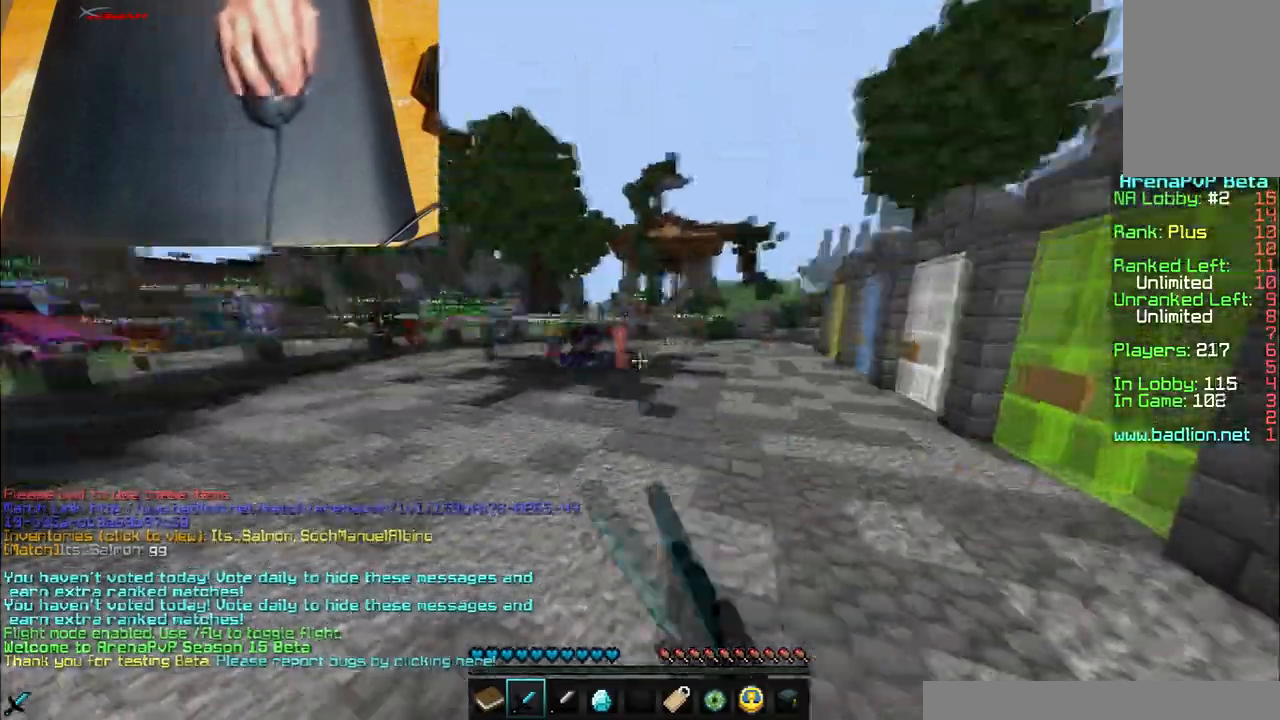
{"keys": ["w"], "mouse": ["left"], "events": [[267, "mouse_left", "down"], [367, "mouse_left", "up"], [467, "mouse_left", "down"]]}
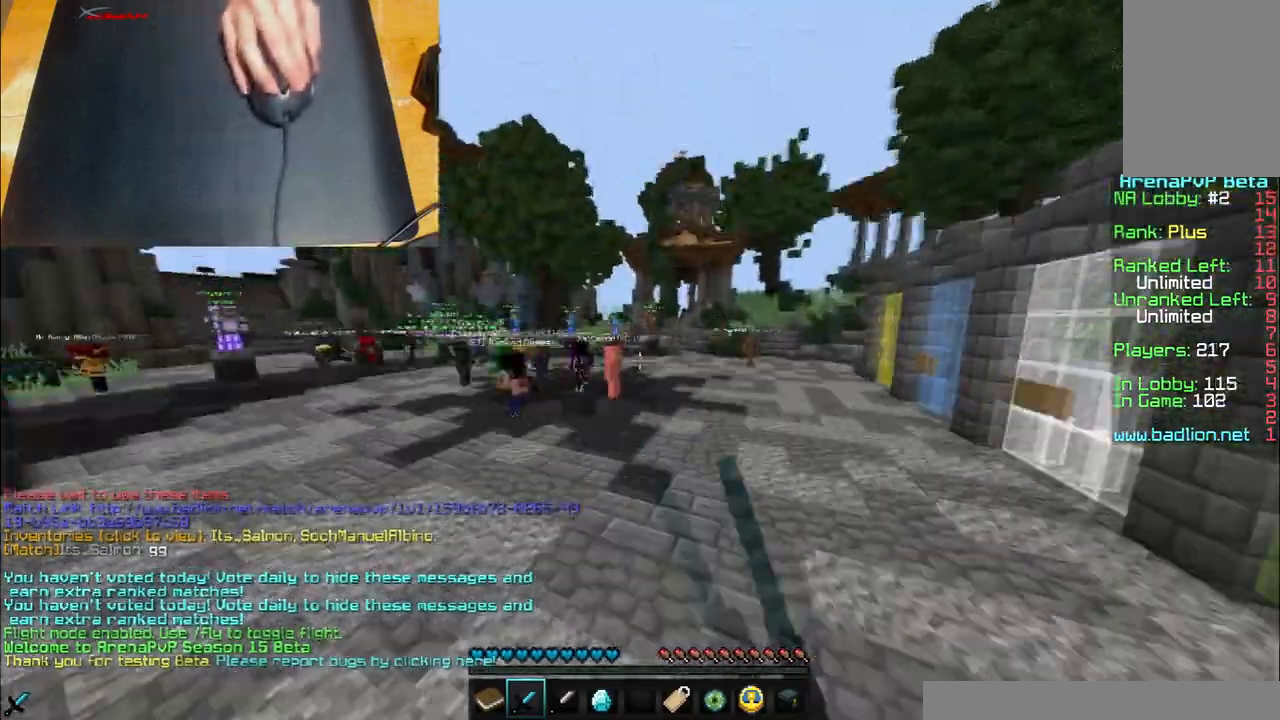
{"keys": ["w"], "mouse": [], "events": [[100, "mouse_left", "up"]]}
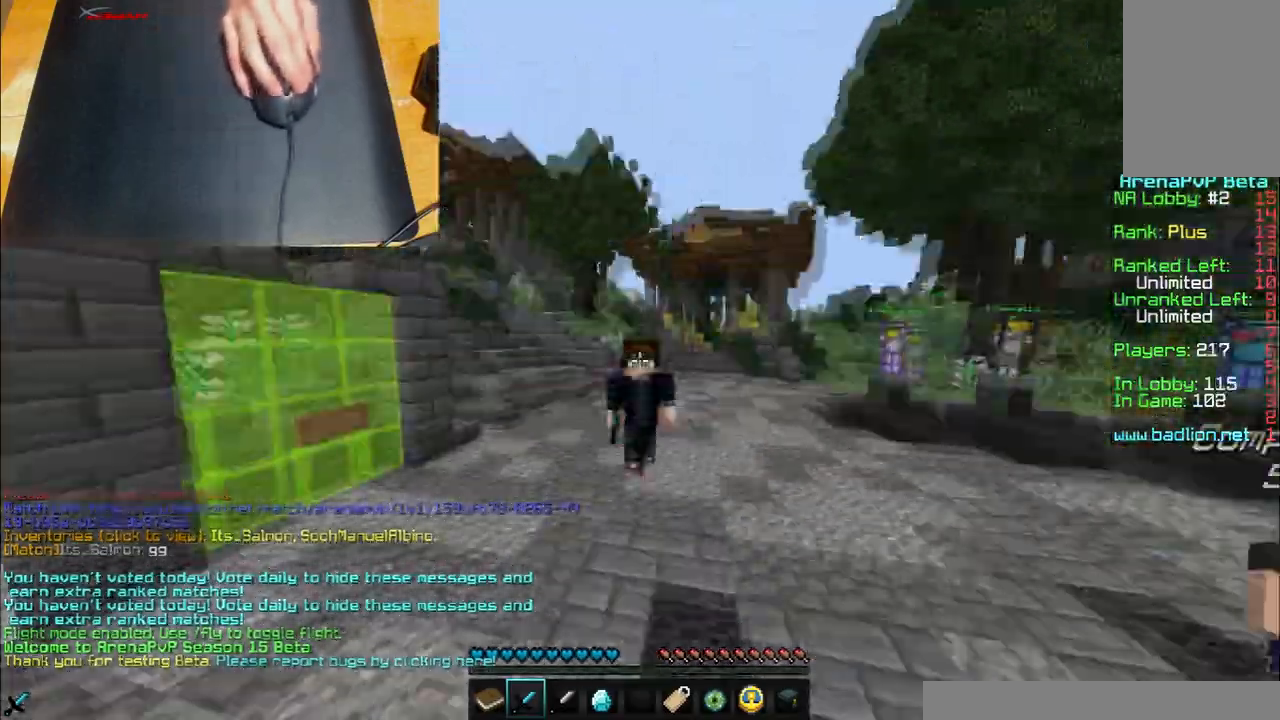
{"keys": ["w"], "mouse": [], "events": []}